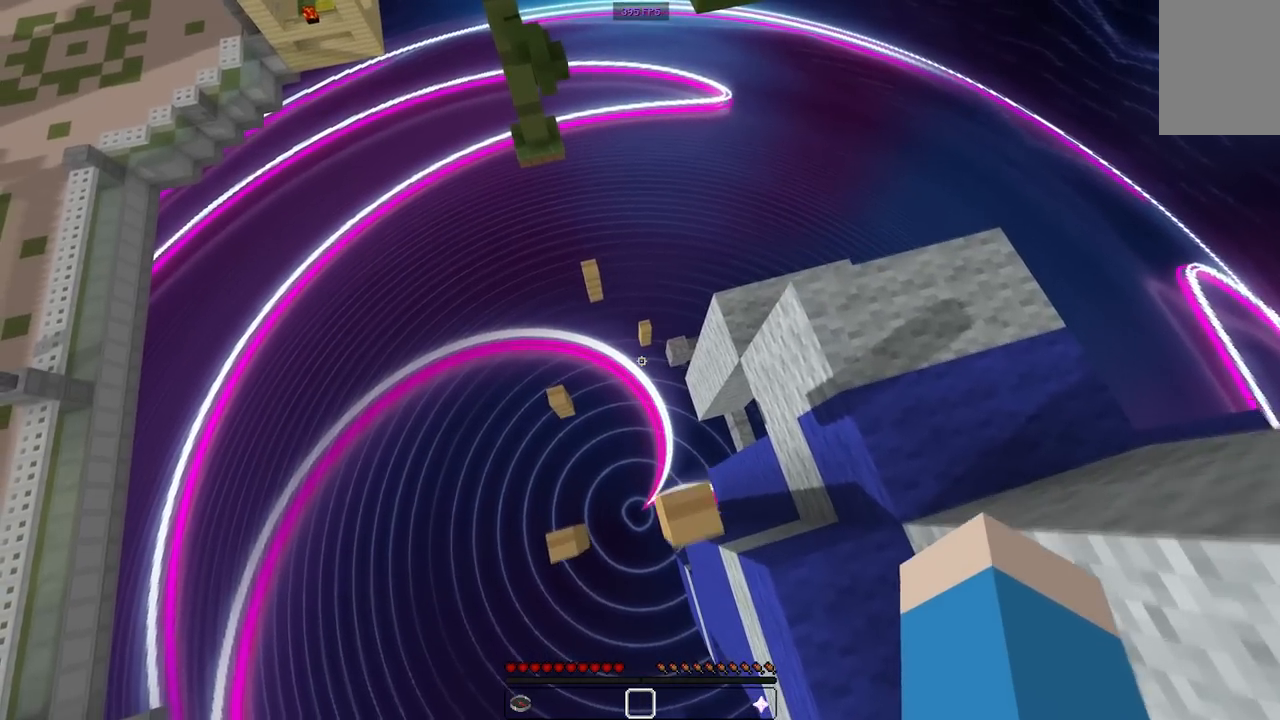
Gameplay with keyboard and mouse; each line is a JSON object with the keys and mouse buttons held at the frame after it. "events" lists presses ("down") and releases ("up") of "a", "d", "s", "space", "w", "mouse_left" and "mouse_right" between this image and that frame as [ms after this image, input, new state], when the widget could be followed in between. "mouse_left", "mouse_right" = the "left", "right" buttons of the "mouse" list. No other keys are recorded. Fast repeated clicks can show as one long hold. Mouse movement is not recorded.
{"keys": ["d", "w"], "mouse": [], "events": [[33, "space", "down"], [200, "d", "down"], [233, "space", "up"]]}
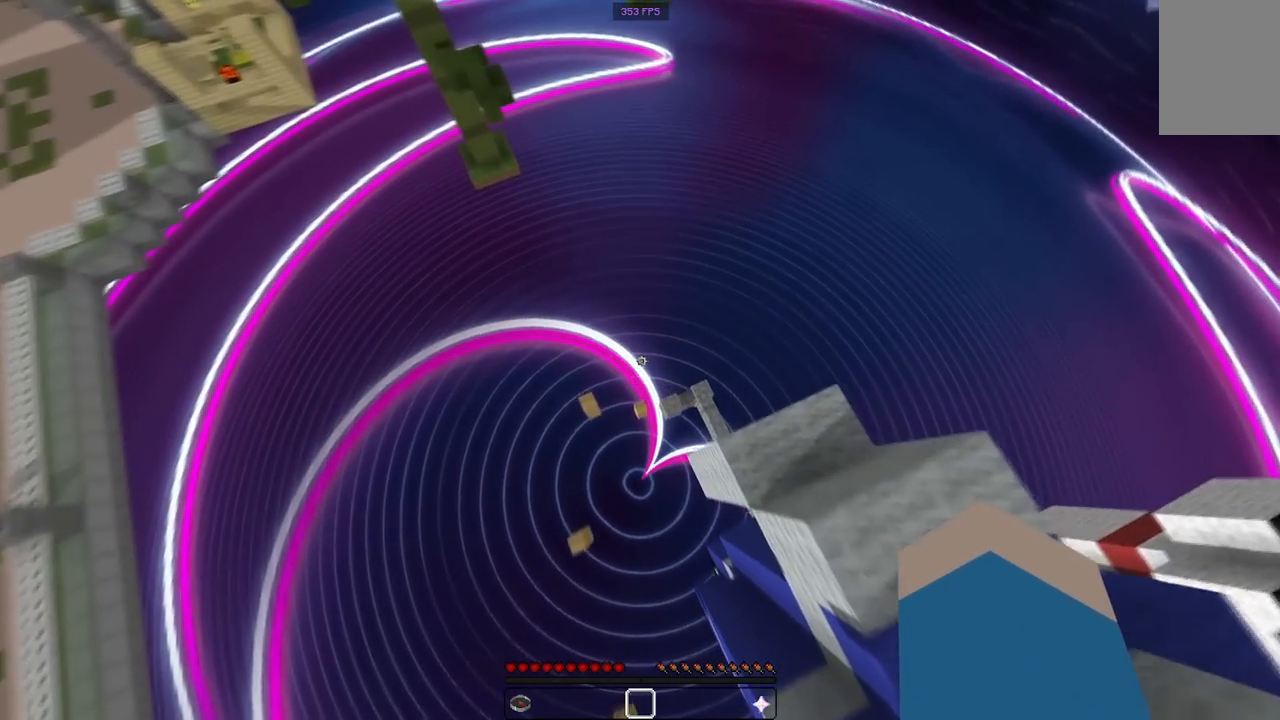
{"keys": ["d", "w"], "mouse": [], "events": [[50, "w", "up"], [317, "w", "down"]]}
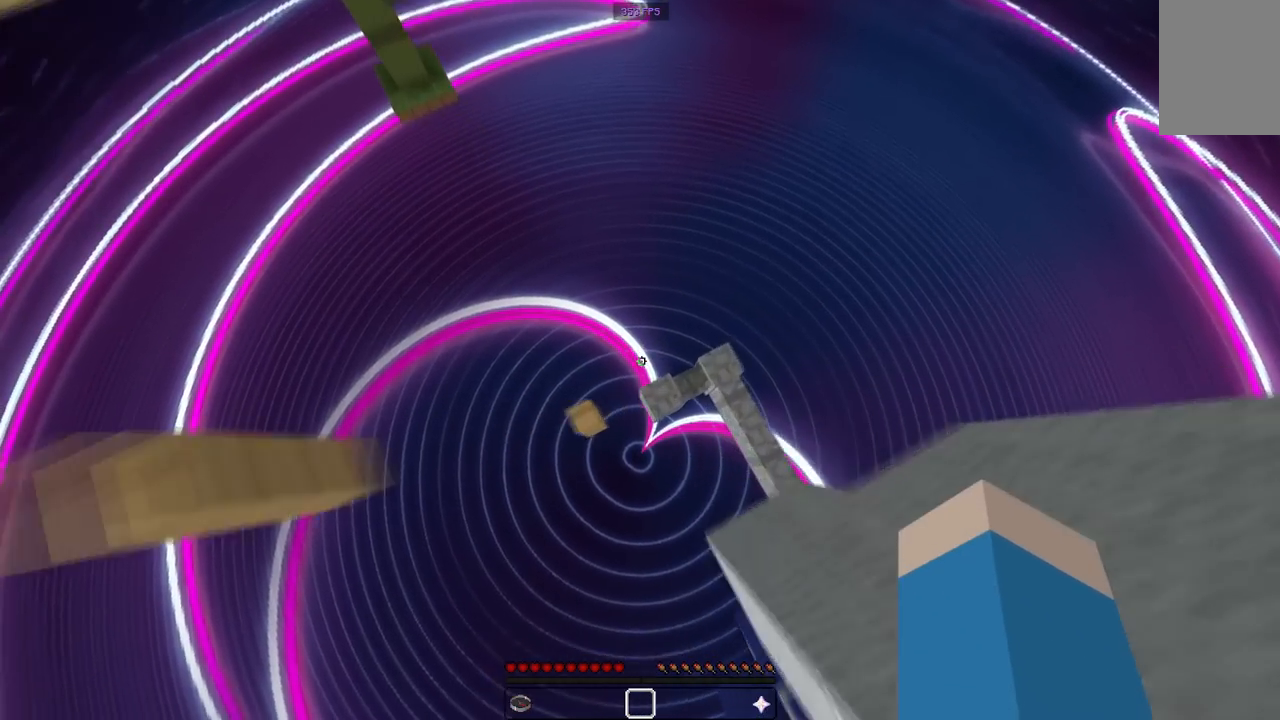
{"keys": ["w"], "mouse": [], "events": [[217, "d", "up"]]}
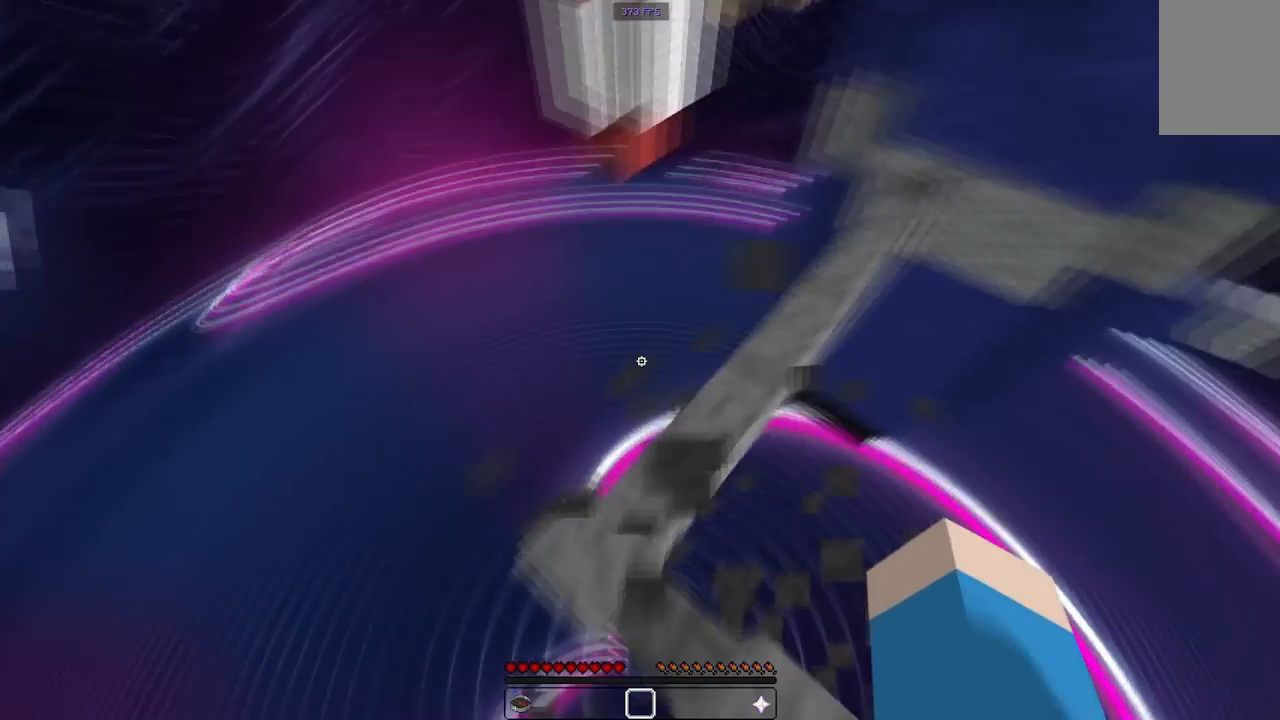
{"keys": ["w"], "mouse": [], "events": [[50, "a", "down"], [233, "a", "up"]]}
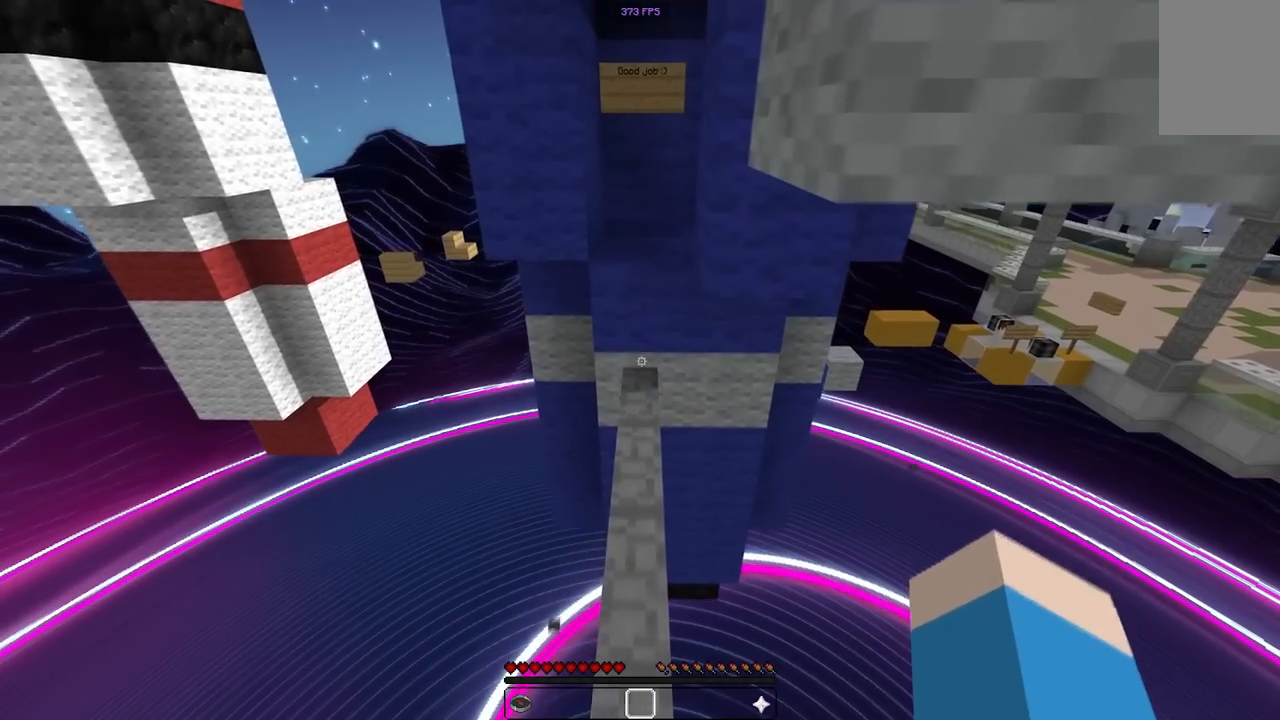
{"keys": ["w"], "mouse": [], "events": []}
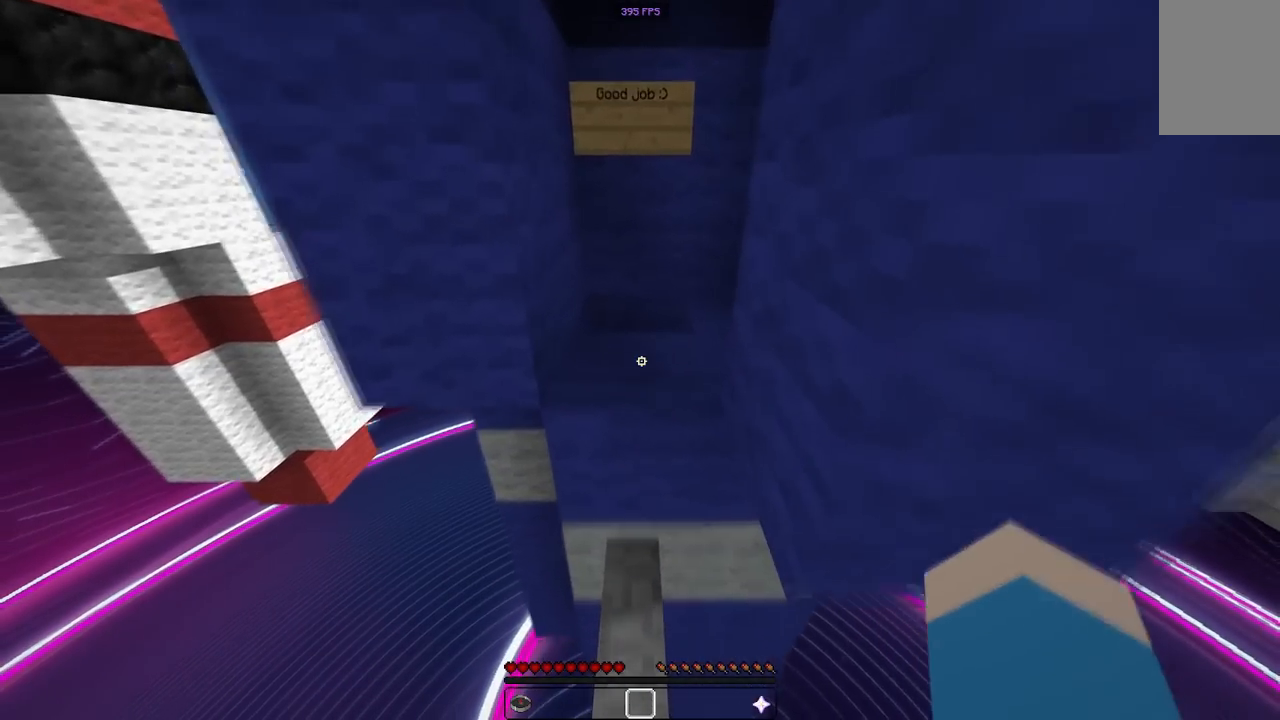
{"keys": ["w"], "mouse": [], "events": []}
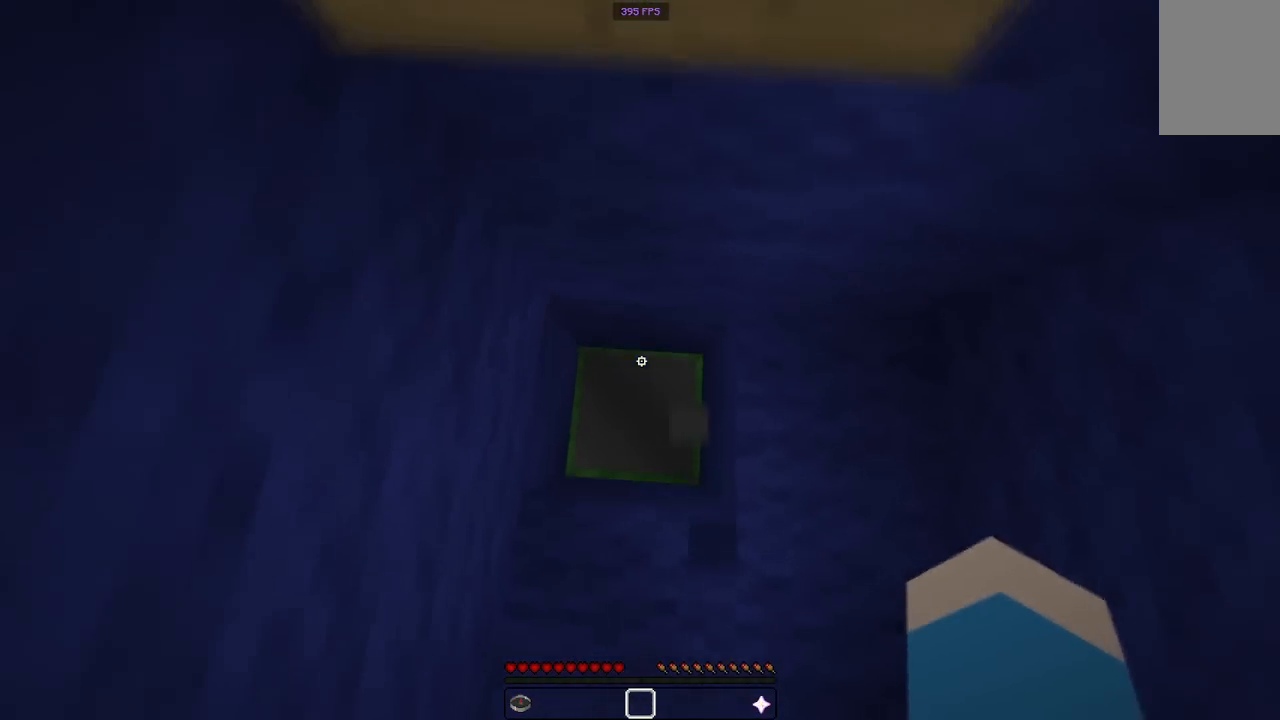
{"keys": ["w"], "mouse": [], "events": [[50, "w", "up"], [133, "mouse_right", "down"], [167, "w", "down"], [217, "mouse_right", "up"]]}
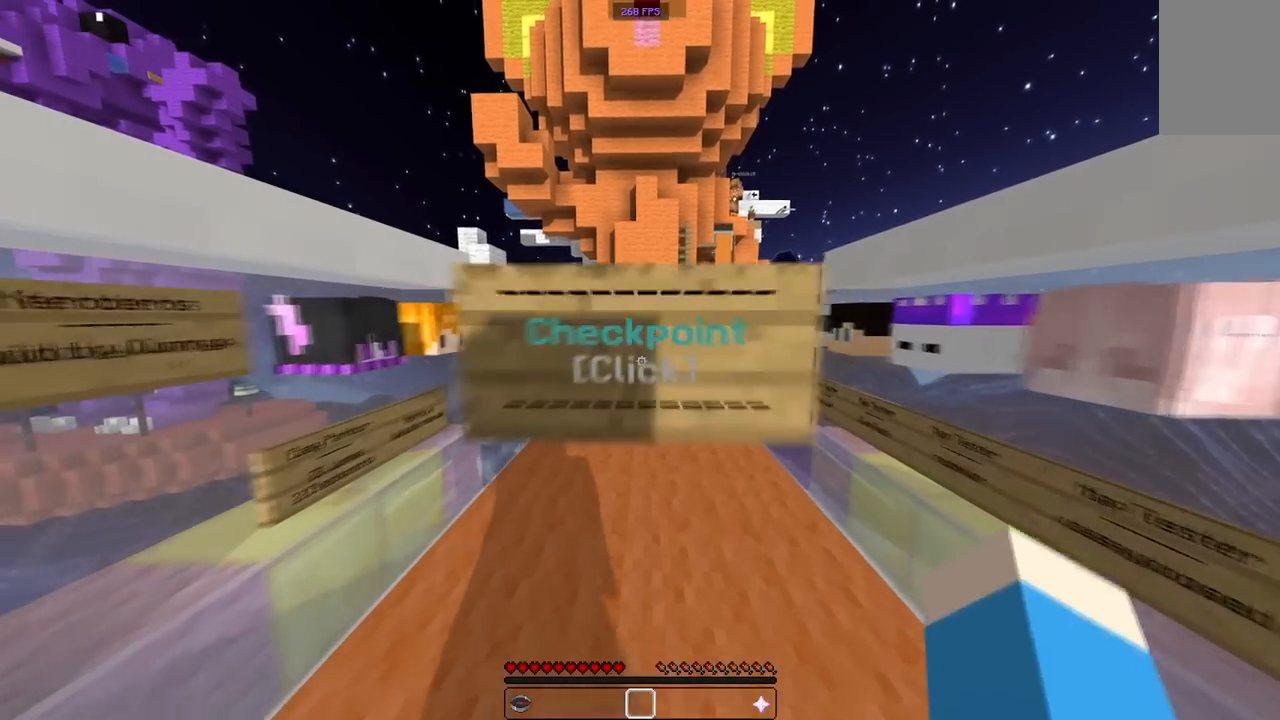
{"keys": ["w"], "mouse": [], "events": [[117, "space", "down"], [283, "space", "up"]]}